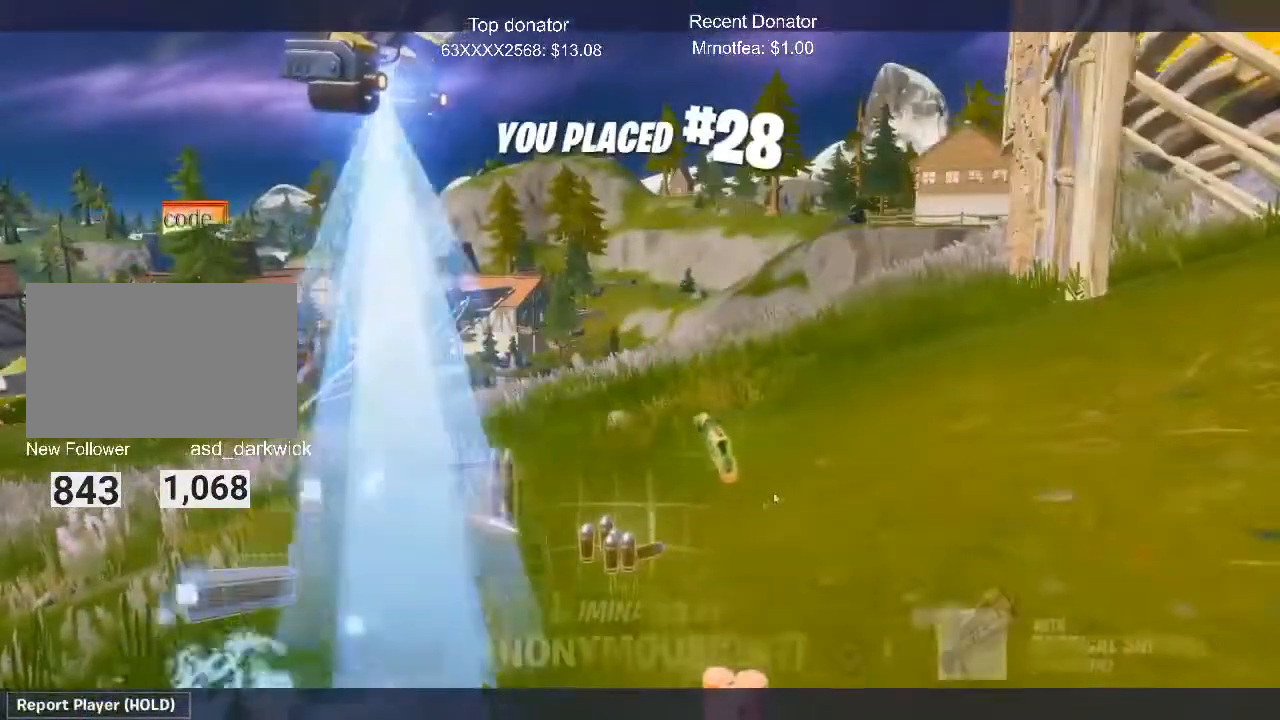
Gameplay with keyboard and mouse; each line is a JSON object with the keys and mouse buttons held at the frame after it. "events" lists presses ("down") and releases ("up") of "1", "2", "3", "4", "5", "a", "alt", "c", "caps_lock", "ctrl", "d", "e", "f", "g", "q", "r", "s", "shift", "space", "t", "tab", "v", "w", "x", "z", "mouse_left", "mouse_wheel" and "mouse_right" between this image and that frame as [ms after this image, input, new state], when the widget could be followed in between. "mouse_left", "mouse_wheel", "mouse_right" = the "left", "wheel", "right" buttons of the "mouse" list. No other keys are recorded. "wheel" means that the mouse wheel is clicked or scrolled. Mouse movement is not recorded.
{"keys": [], "mouse": [], "events": []}
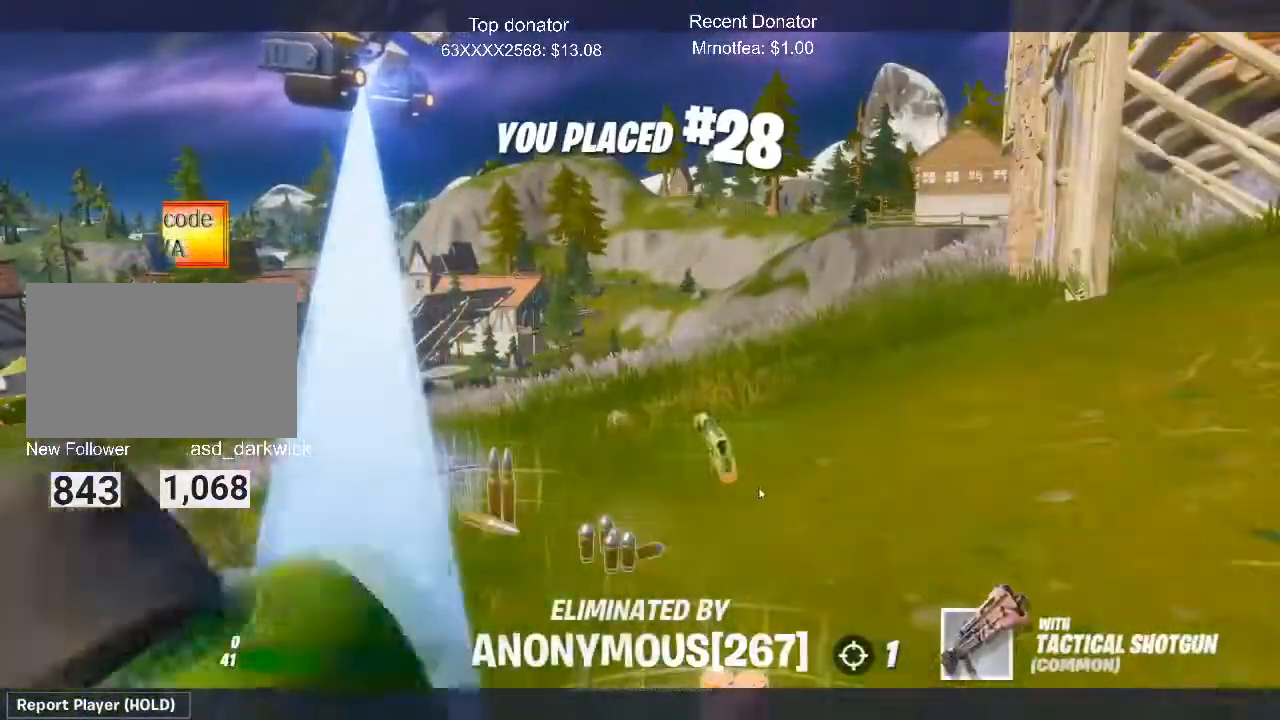
{"keys": [], "mouse": [], "events": []}
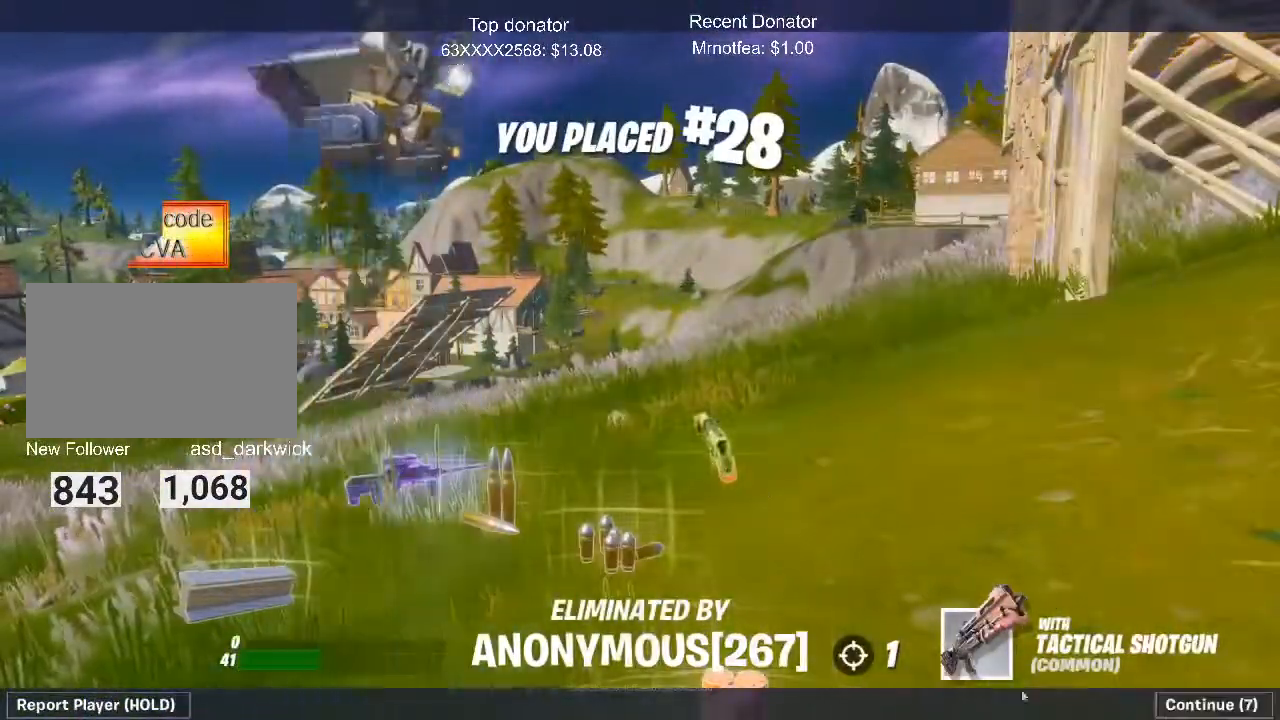
{"keys": [], "mouse": [], "events": []}
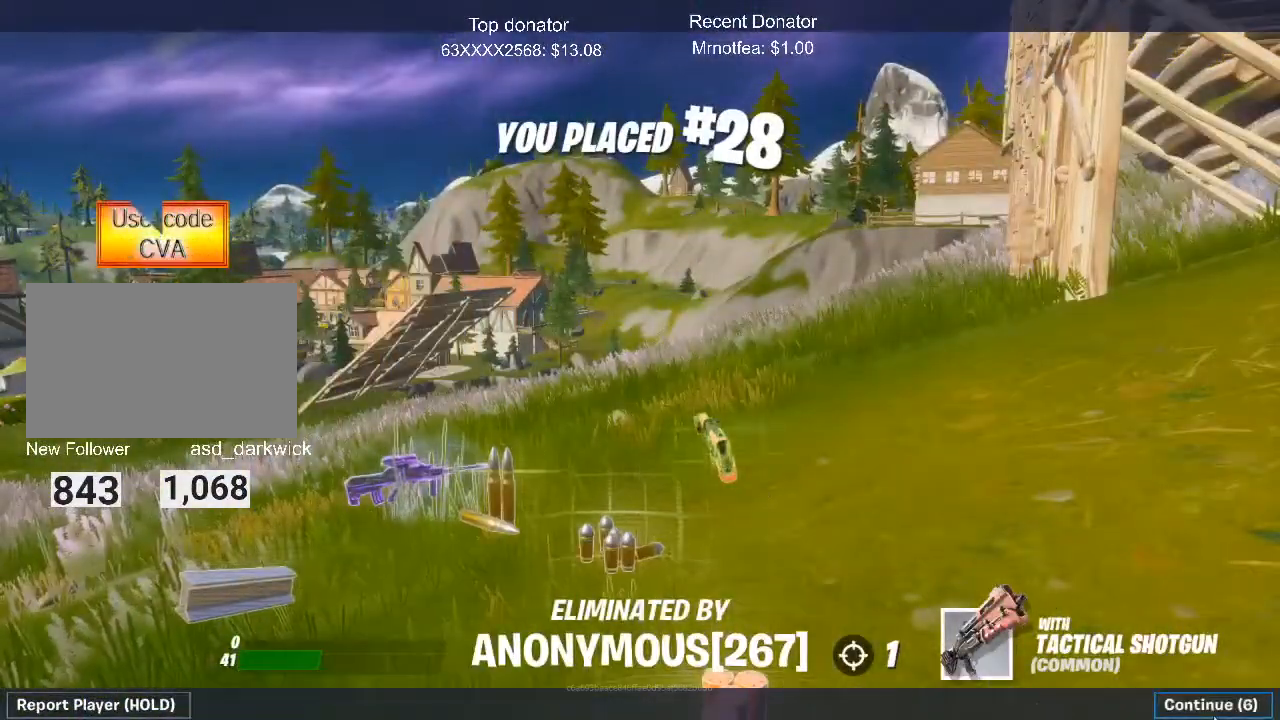
{"keys": [], "mouse": [], "events": []}
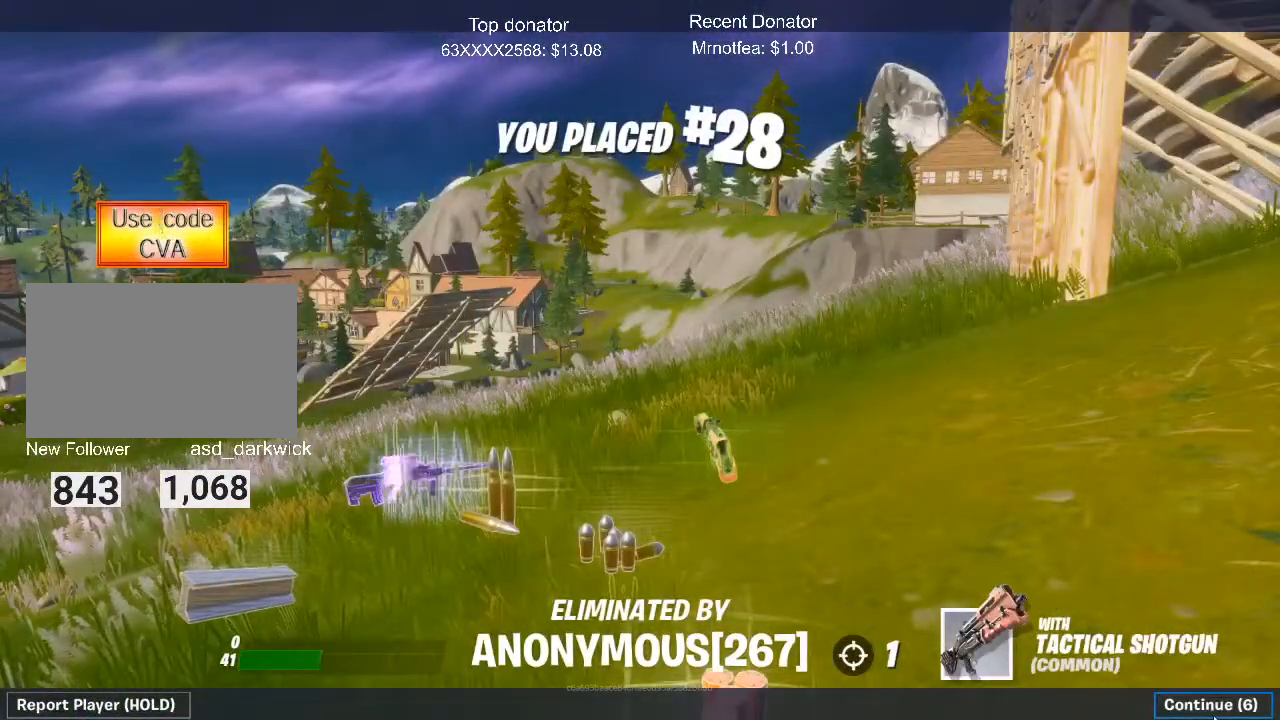
{"keys": [], "mouse": [], "events": []}
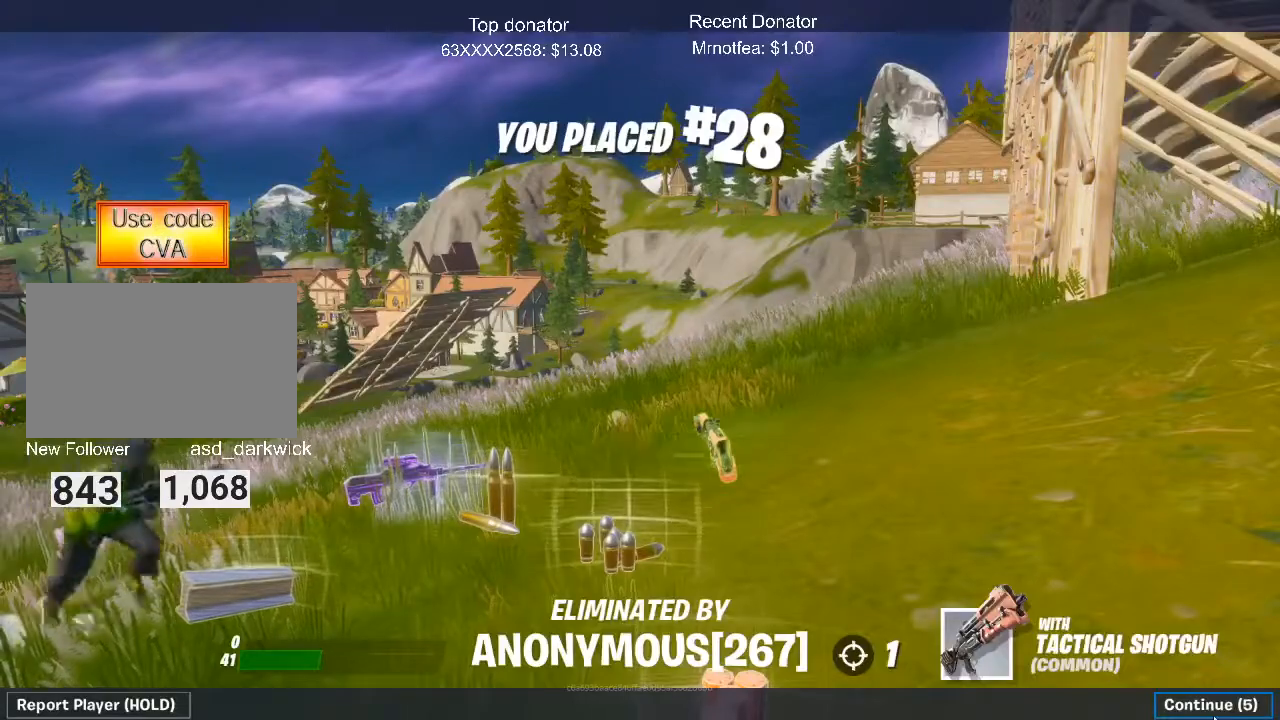
{"keys": [], "mouse": [], "events": []}
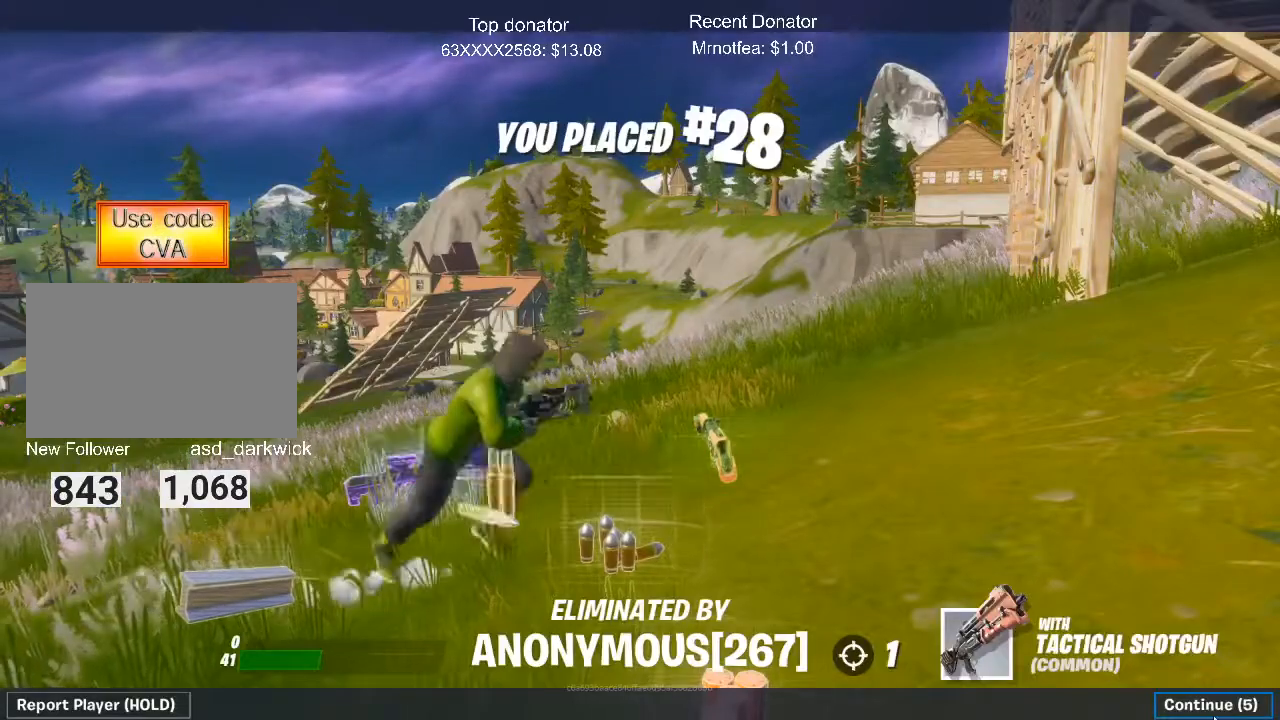
{"keys": [], "mouse": [], "events": [[400, "mouse_left", "down"], [484, "mouse_left", "up"]]}
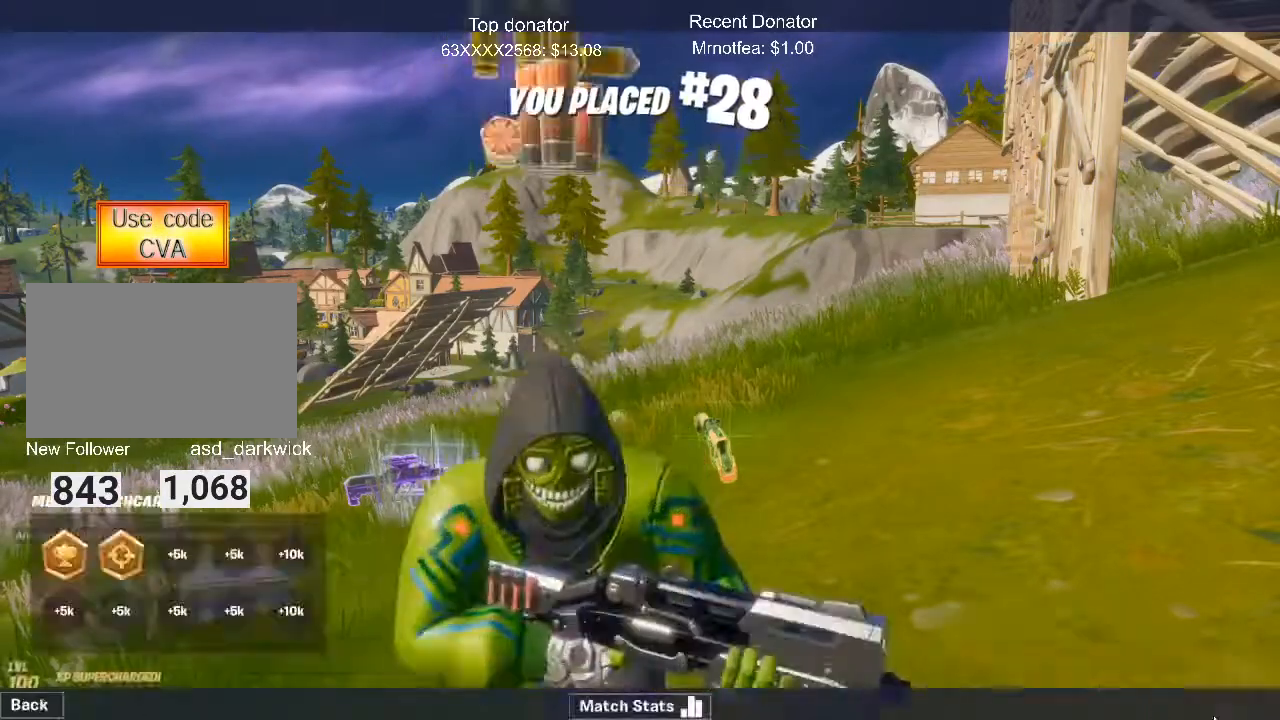
{"keys": [], "mouse": [], "events": []}
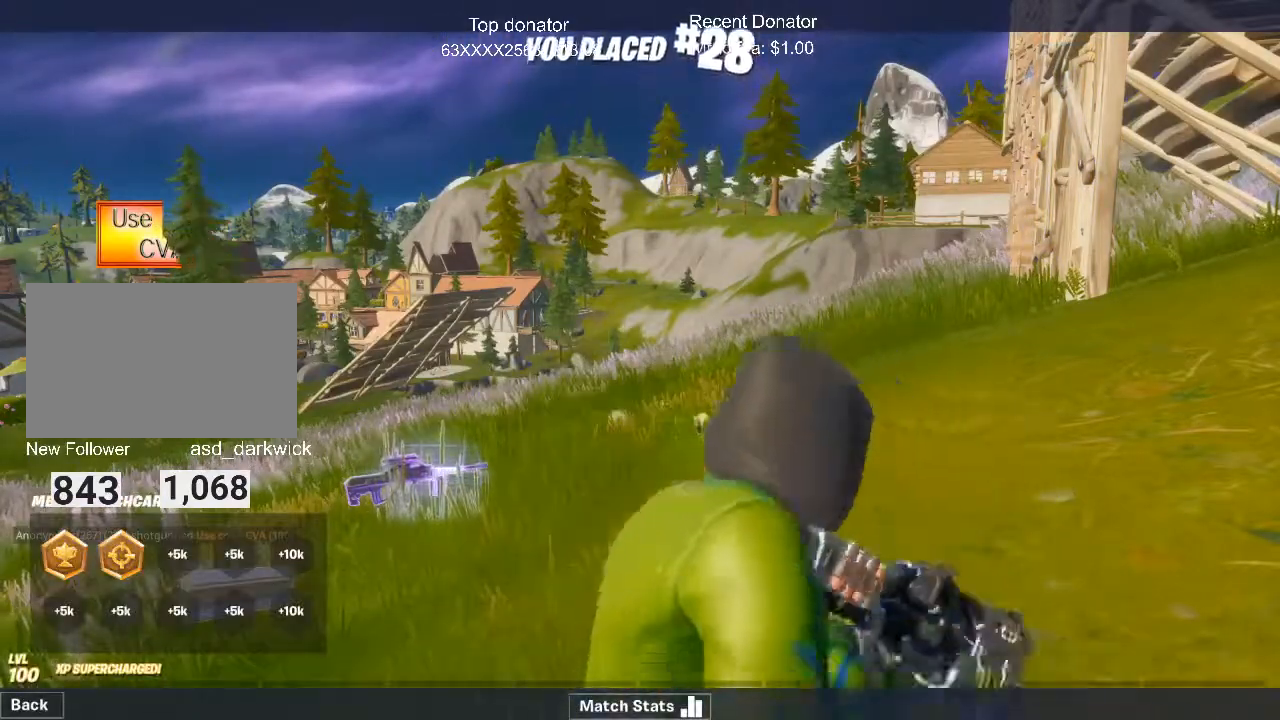
{"keys": [], "mouse": [], "events": []}
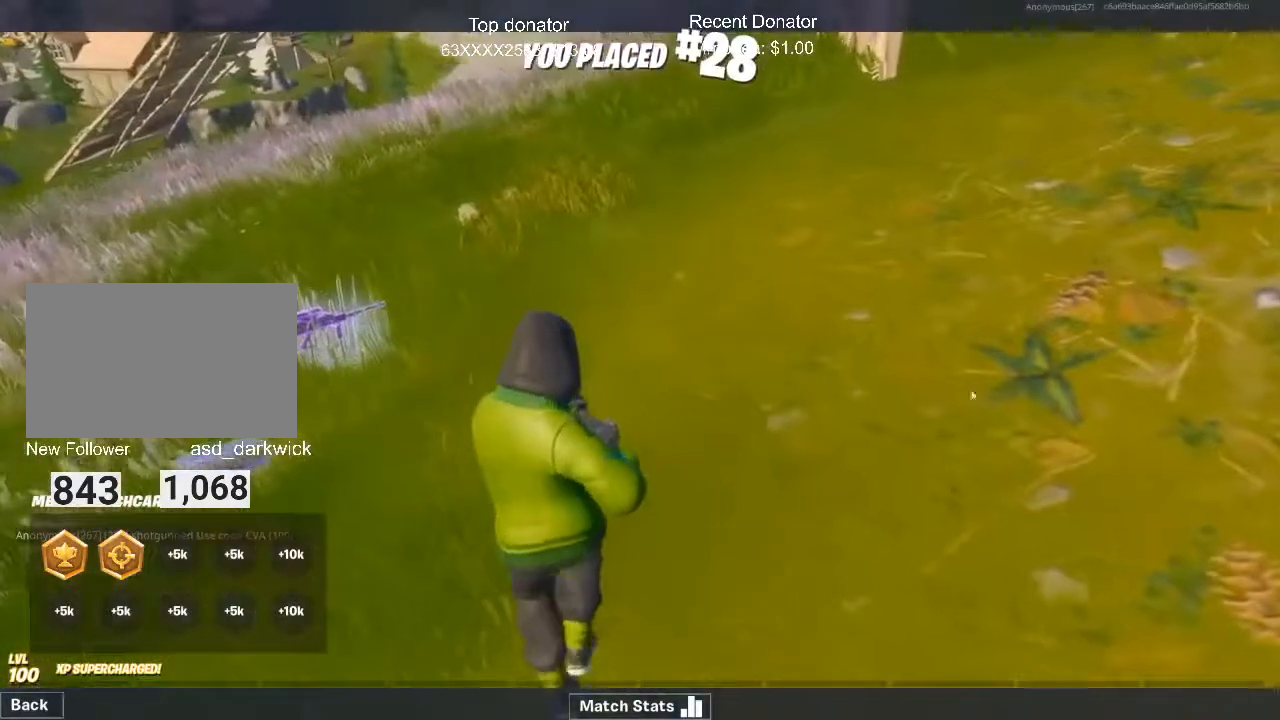
{"keys": [], "mouse": [], "events": []}
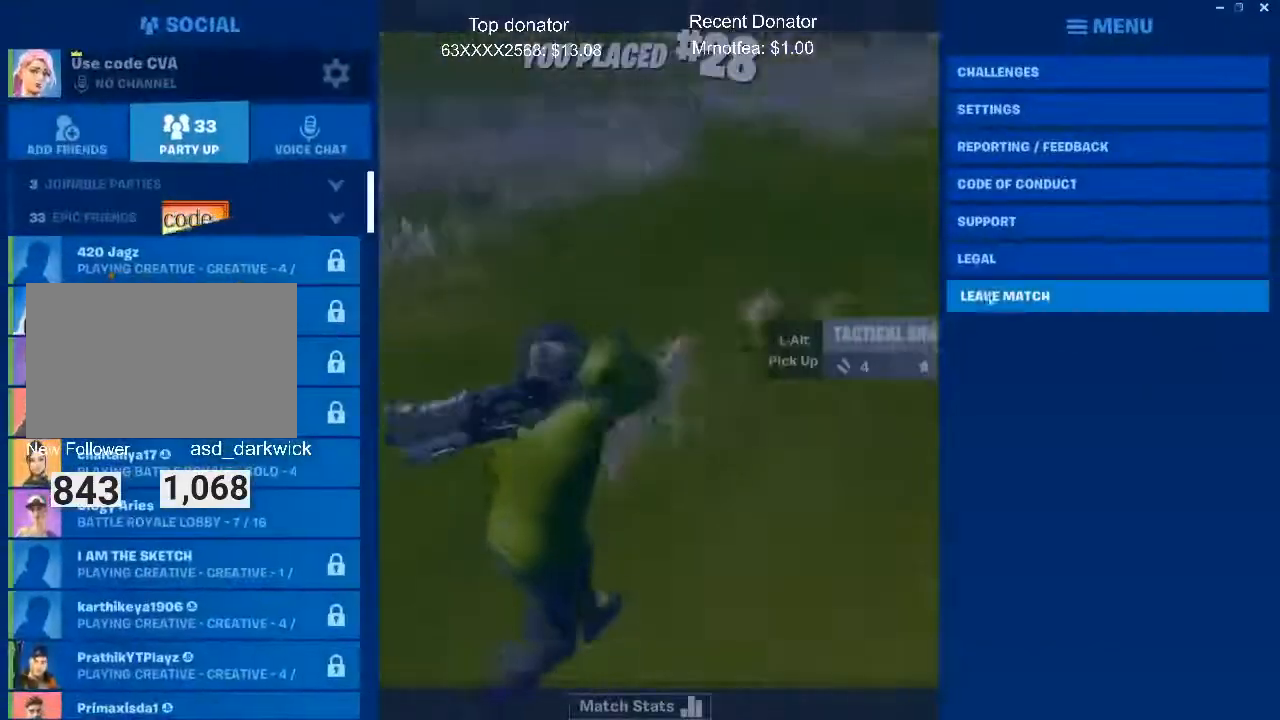
{"keys": [], "mouse": [], "events": []}
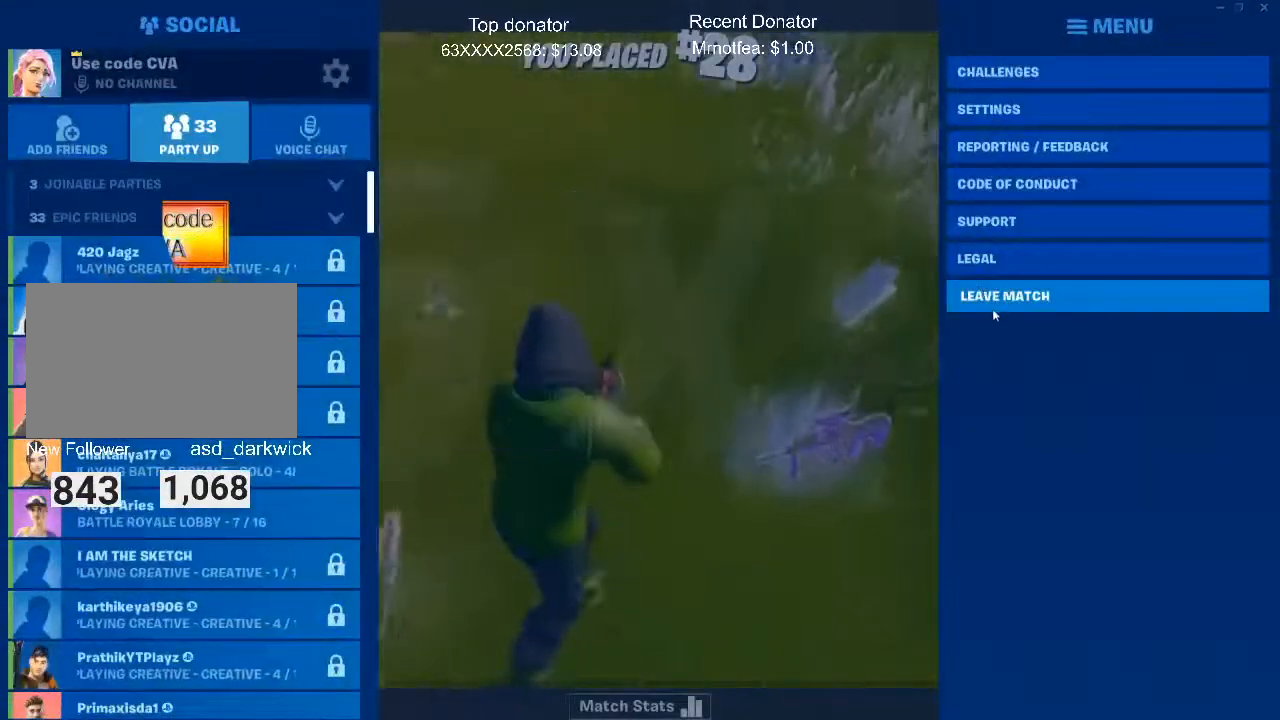
{"keys": [], "mouse": [], "events": []}
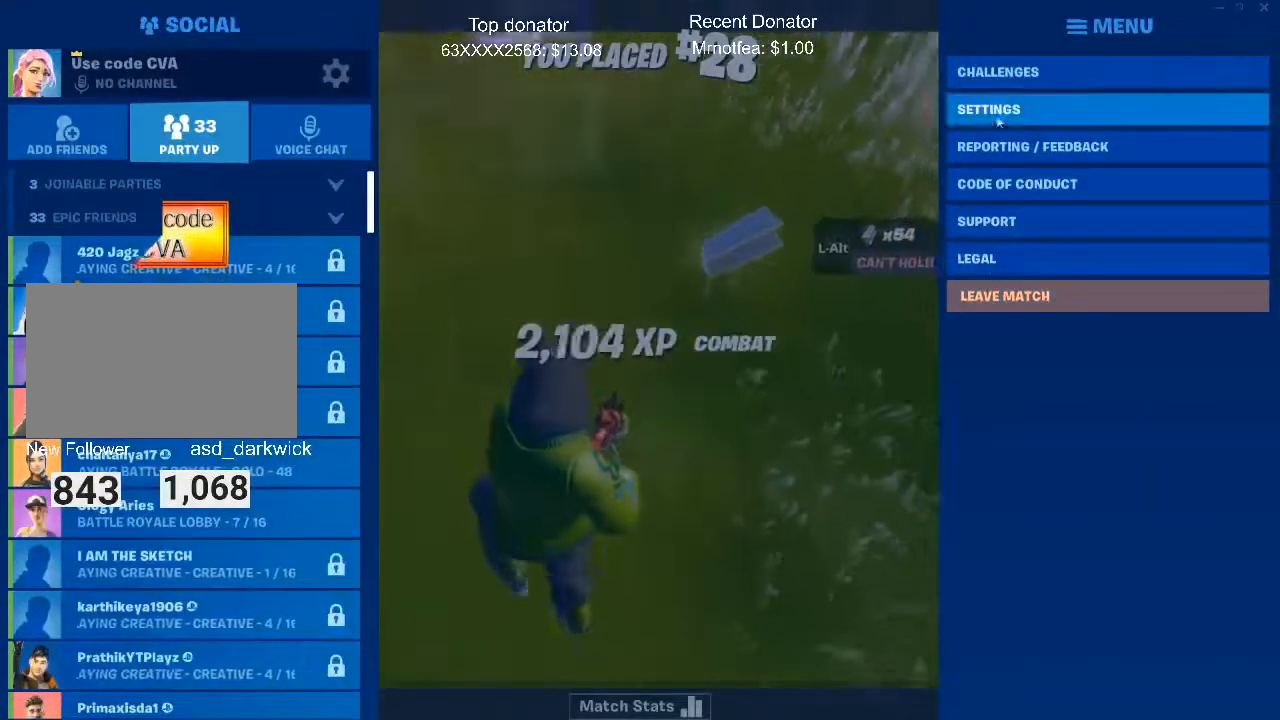
{"keys": [], "mouse": [], "events": []}
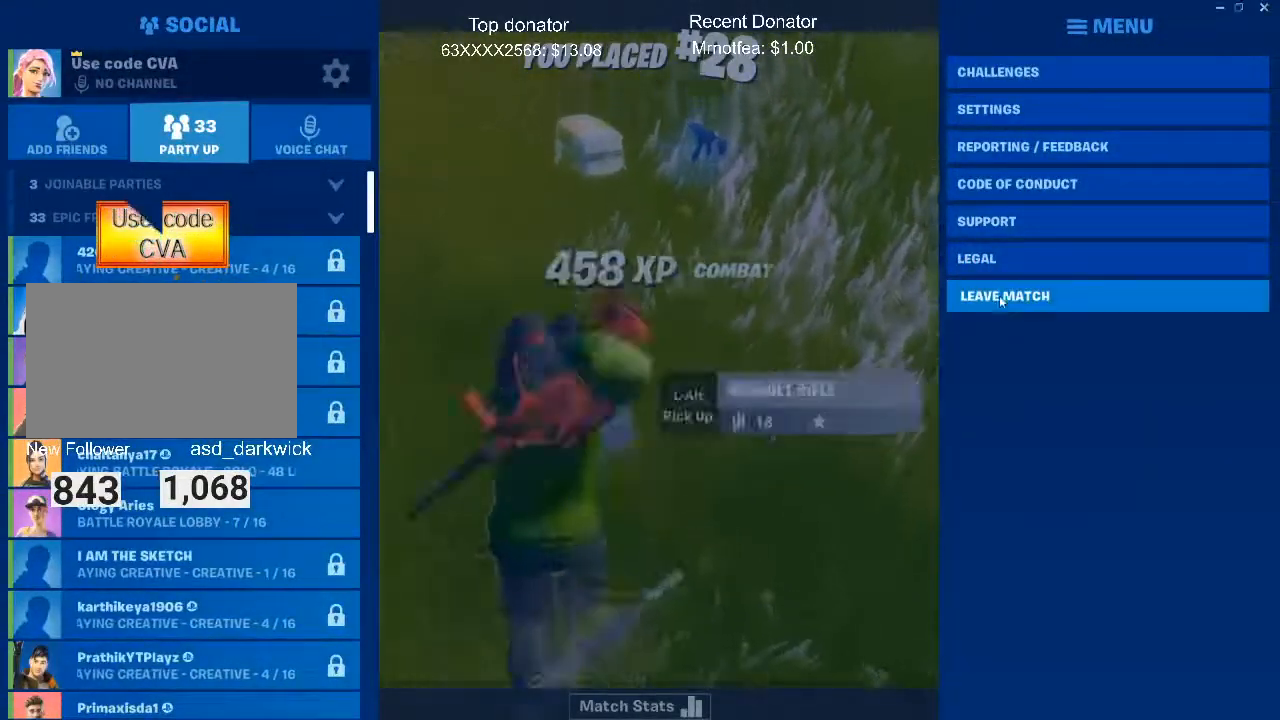
{"keys": ["space"], "mouse": [], "events": [[50, "mouse_left", "down"], [100, "mouse_left", "up"], [484, "space", "down"]]}
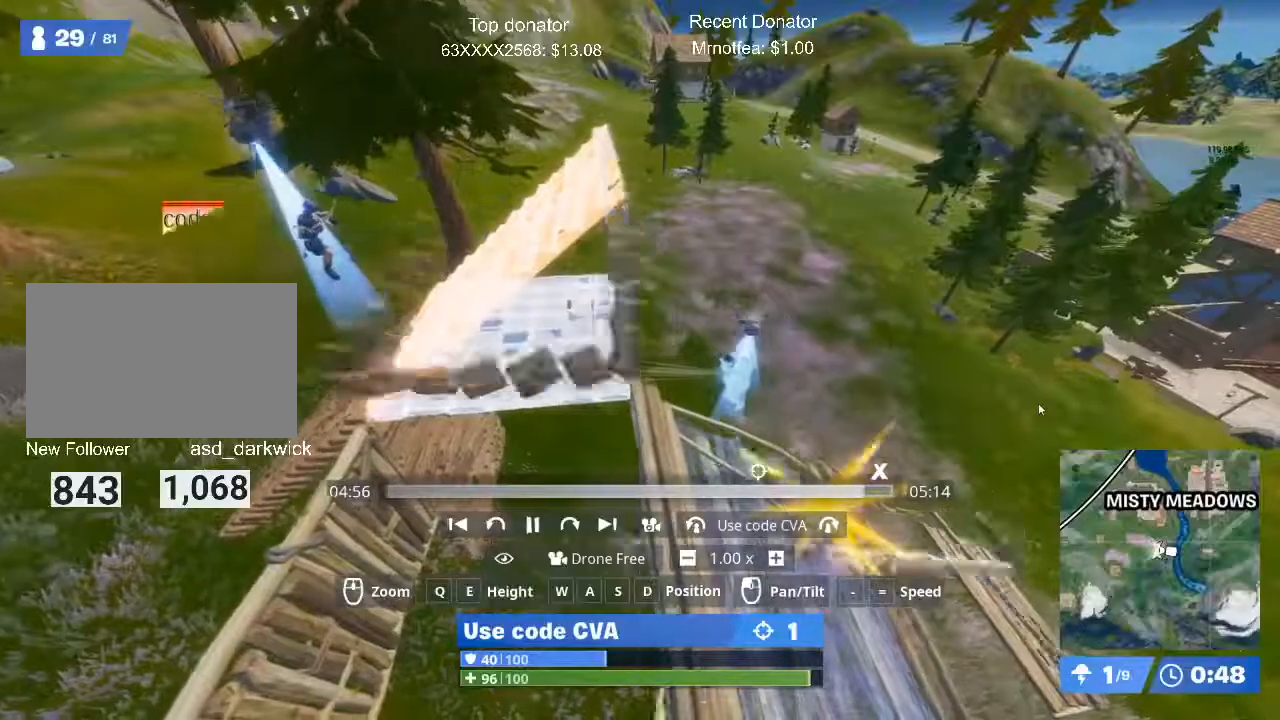
{"keys": [], "mouse": [], "events": [[134, "space", "up"]]}
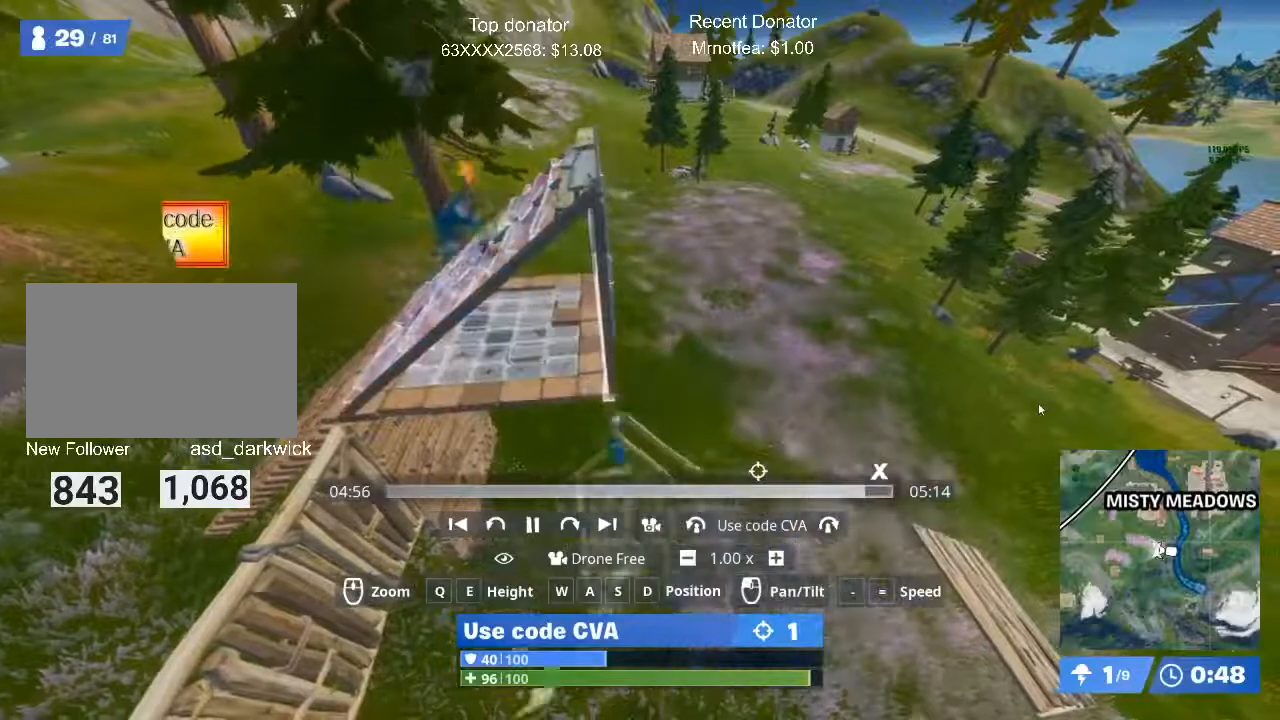
{"keys": [], "mouse": [], "events": []}
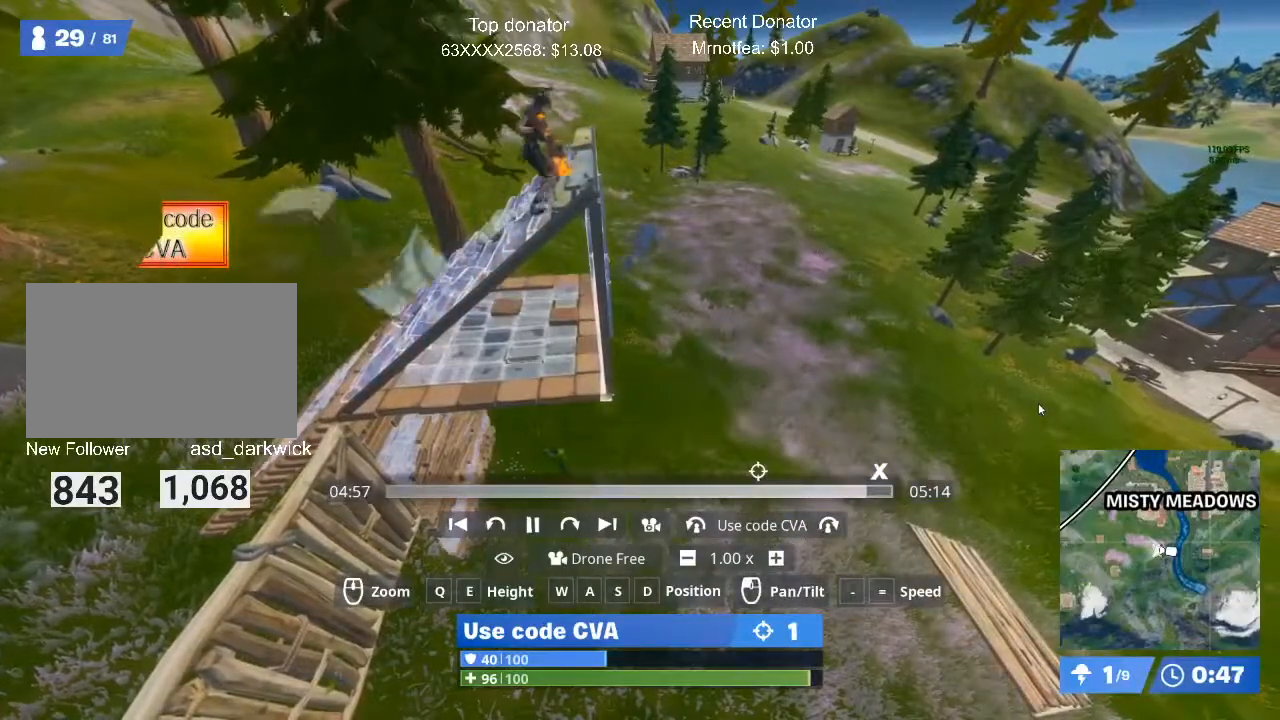
{"keys": [], "mouse": ["left"], "events": [[484, "mouse_left", "down"]]}
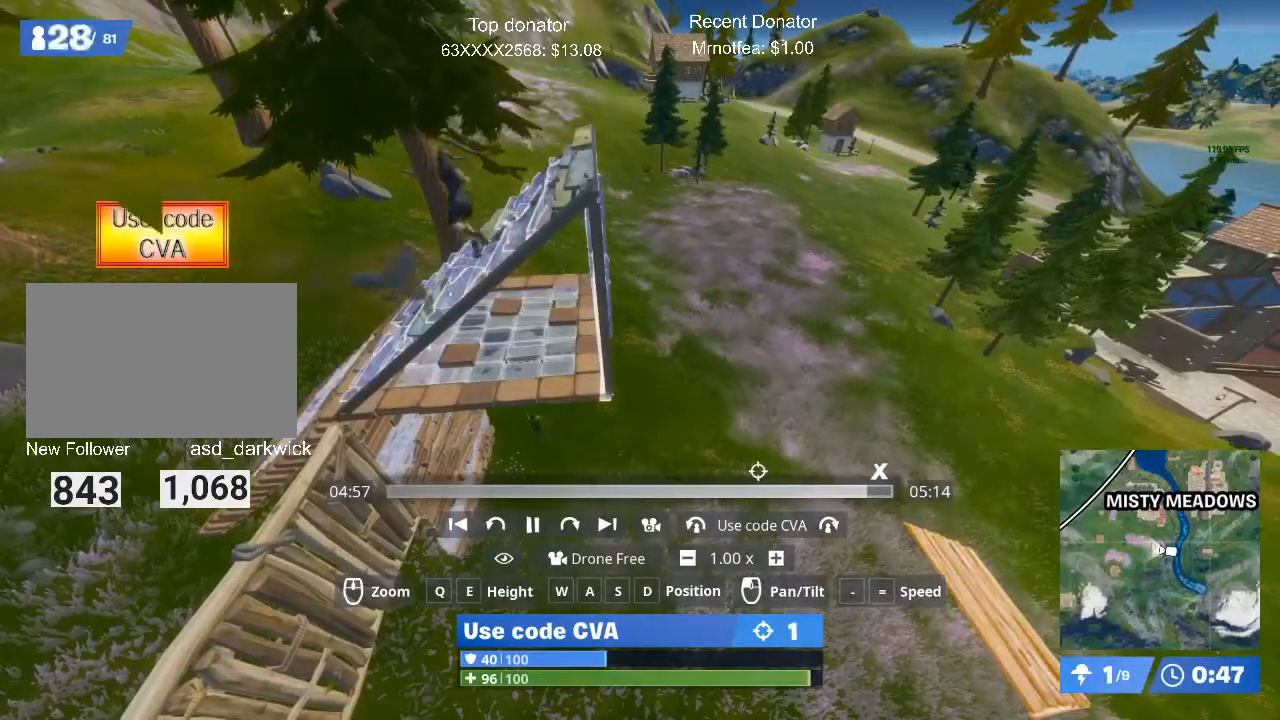
{"keys": [], "mouse": ["left"], "events": []}
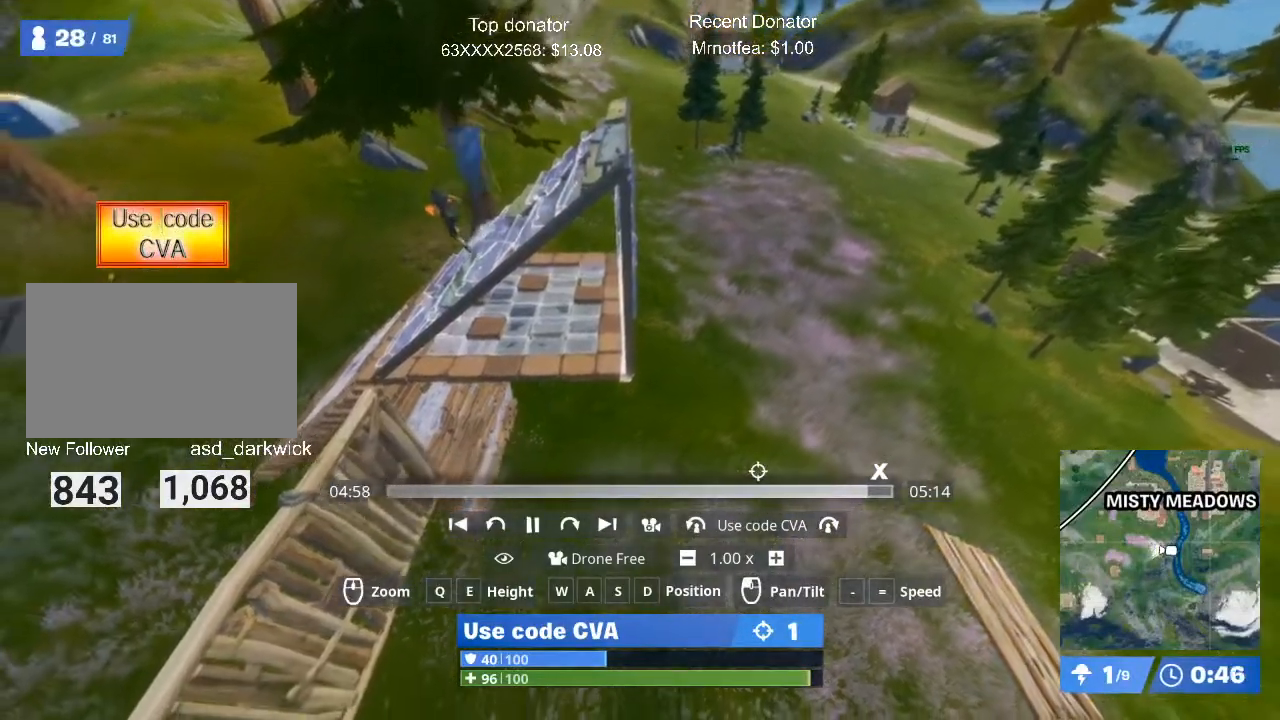
{"keys": [], "mouse": ["left"], "events": []}
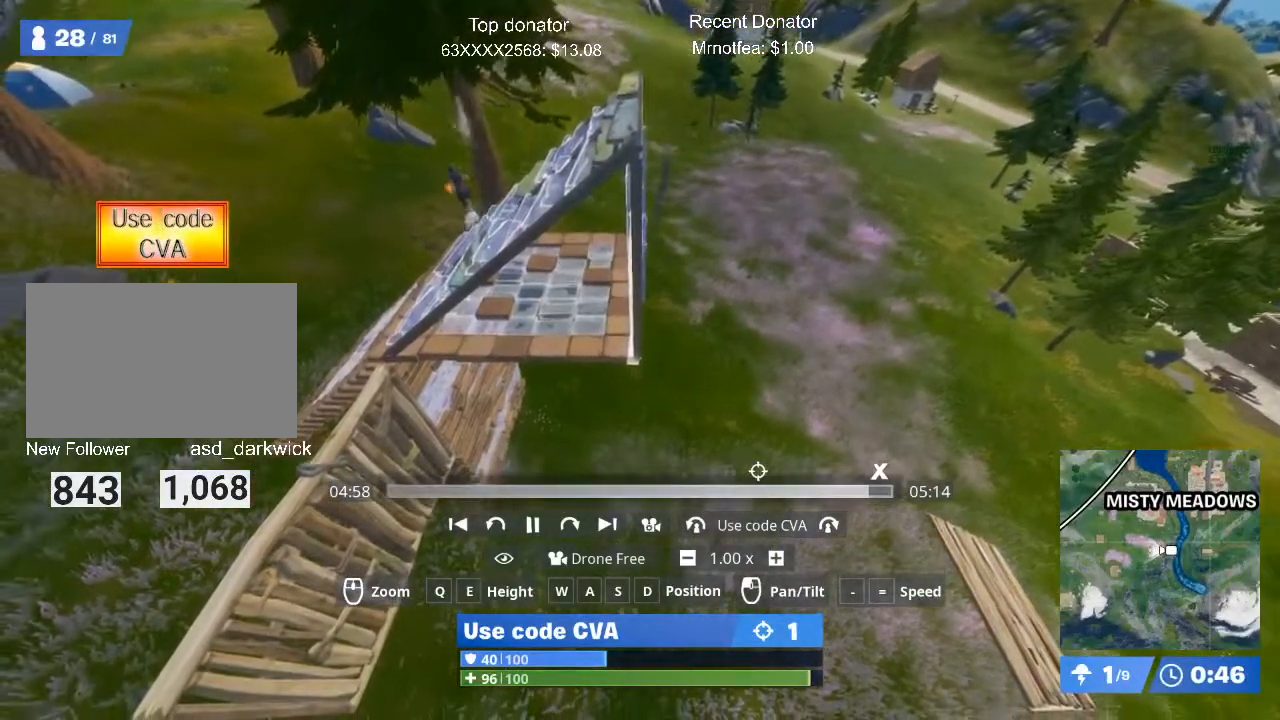
{"keys": ["w"], "mouse": ["left"], "events": [[150, "space", "down"], [300, "w", "down"], [350, "space", "up"]]}
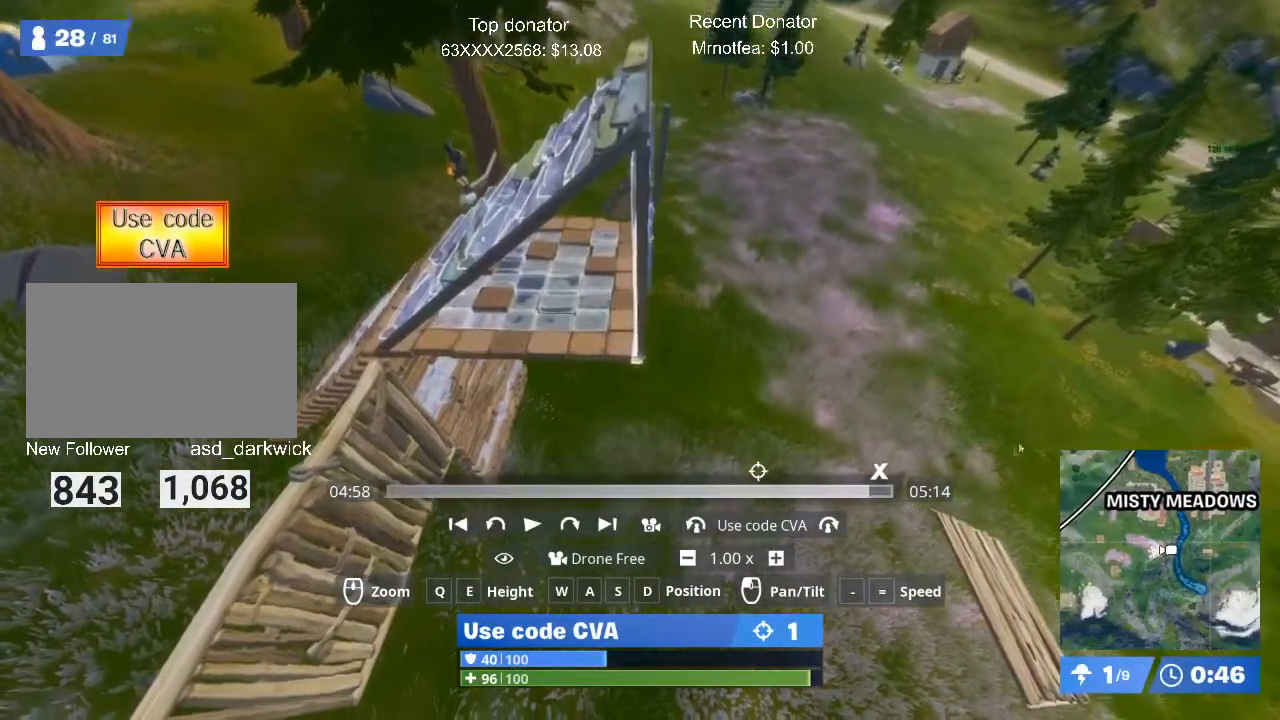
{"keys": ["d", "w"], "mouse": ["left"], "events": [[351, "d", "down"]]}
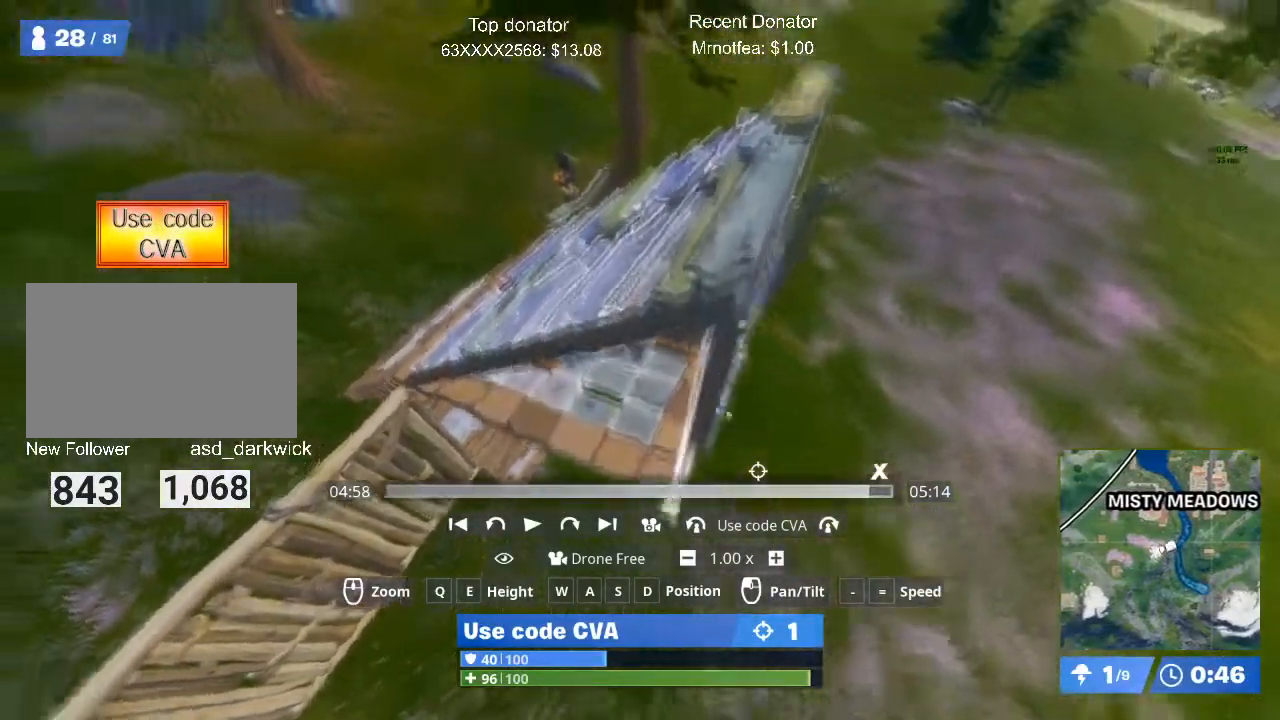
{"keys": ["d", "w"], "mouse": ["left"], "events": []}
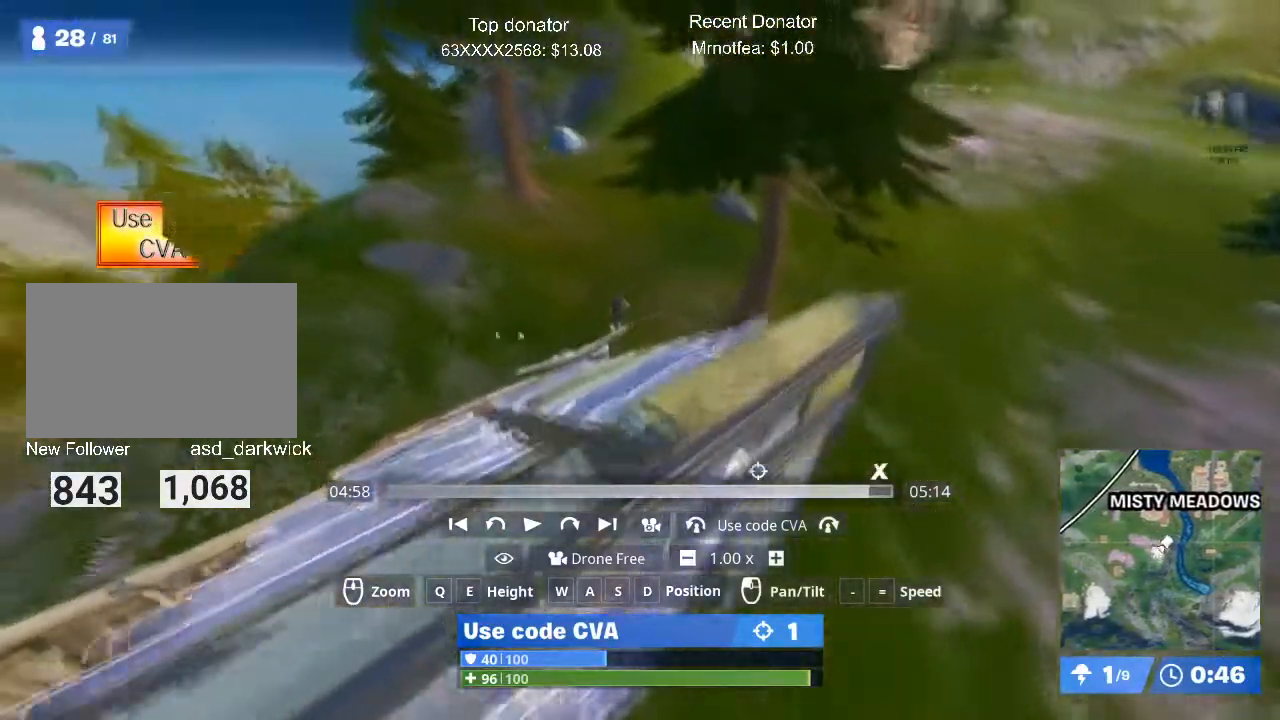
{"keys": ["d"], "mouse": ["left"], "events": [[201, "w", "up"]]}
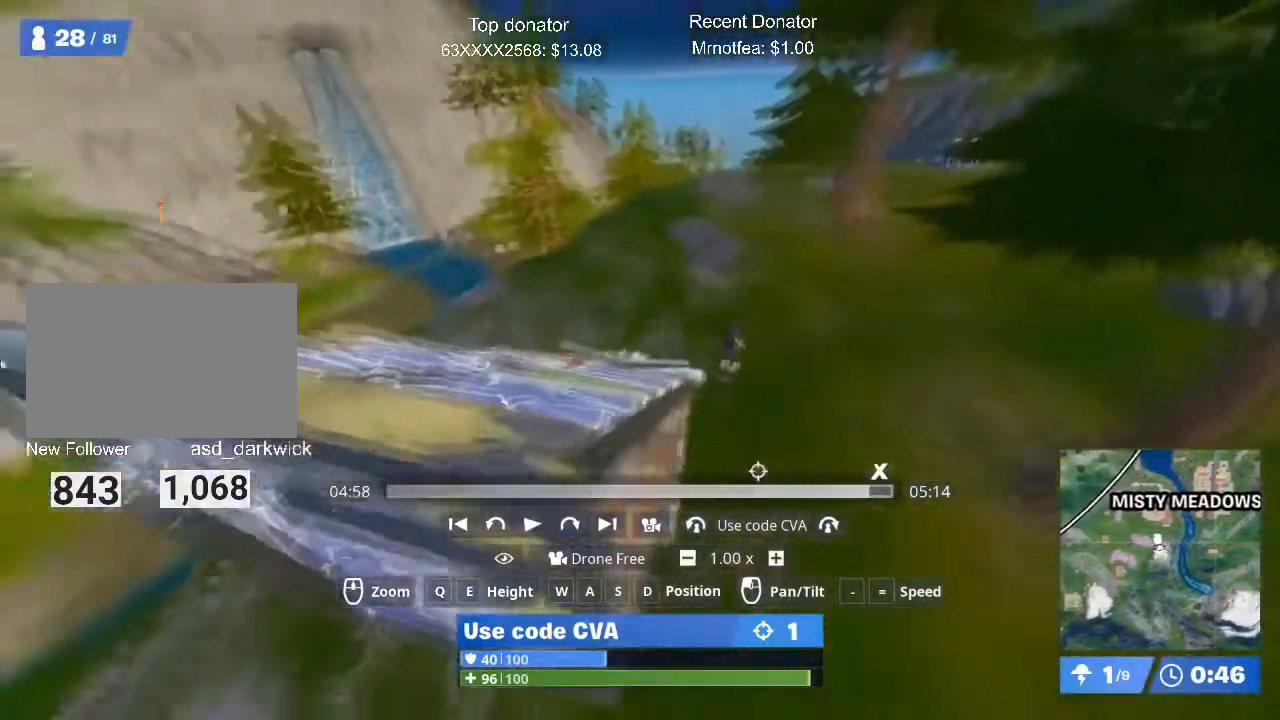
{"keys": ["d"], "mouse": ["left"], "events": []}
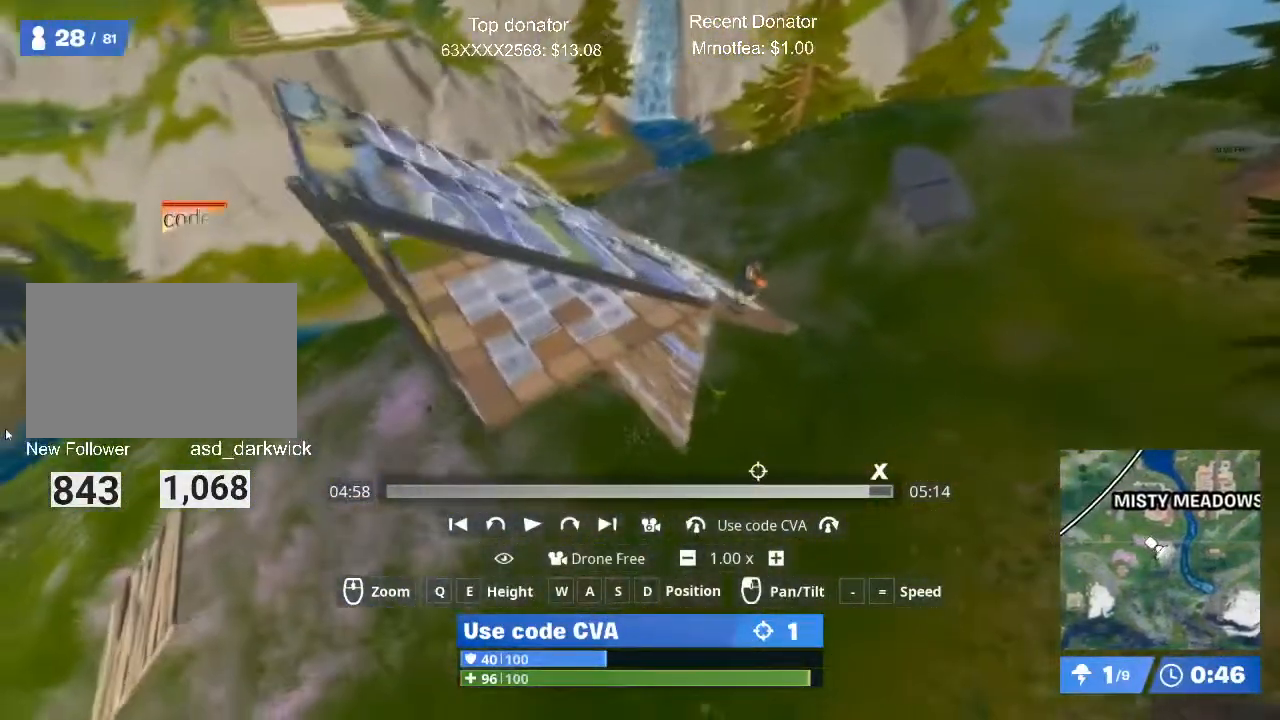
{"keys": ["space"], "mouse": ["left"], "events": [[84, "w", "down"], [184, "d", "up"], [284, "w", "up"], [417, "space", "down"]]}